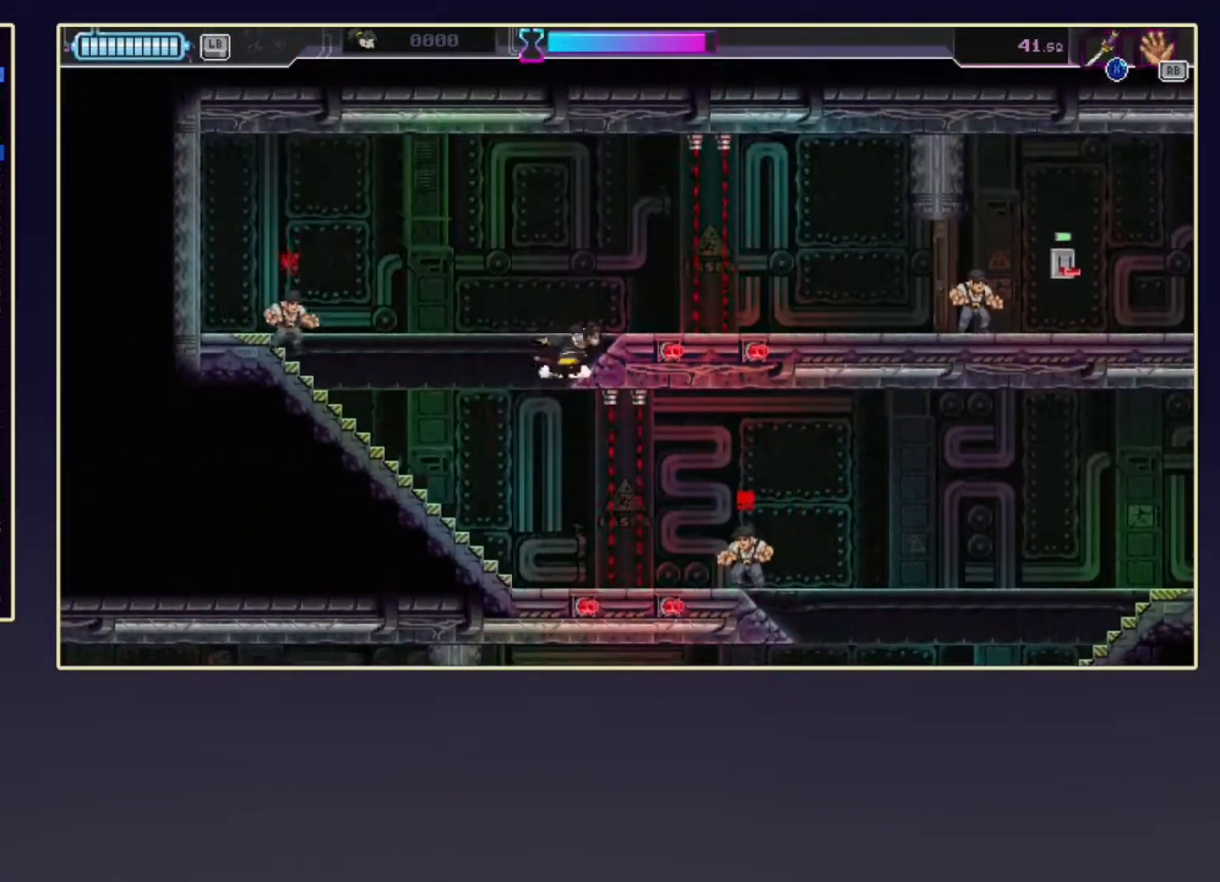
Gameplay with a controller (Xbox layout); each line is a JSON object with the inputs held at the frame after it. "events" lists button and stick changes between this image and that frame as [ms after this image, input, new state], when the widget could be followed in between. Not read: L3 R3 right_stick.
{"buttons": ["R2", "DPAD_RIGHT"], "left_stick": "center", "events": [[33, "R2", "down"], [233, "R2", "up"], [433, "R2", "down"]]}
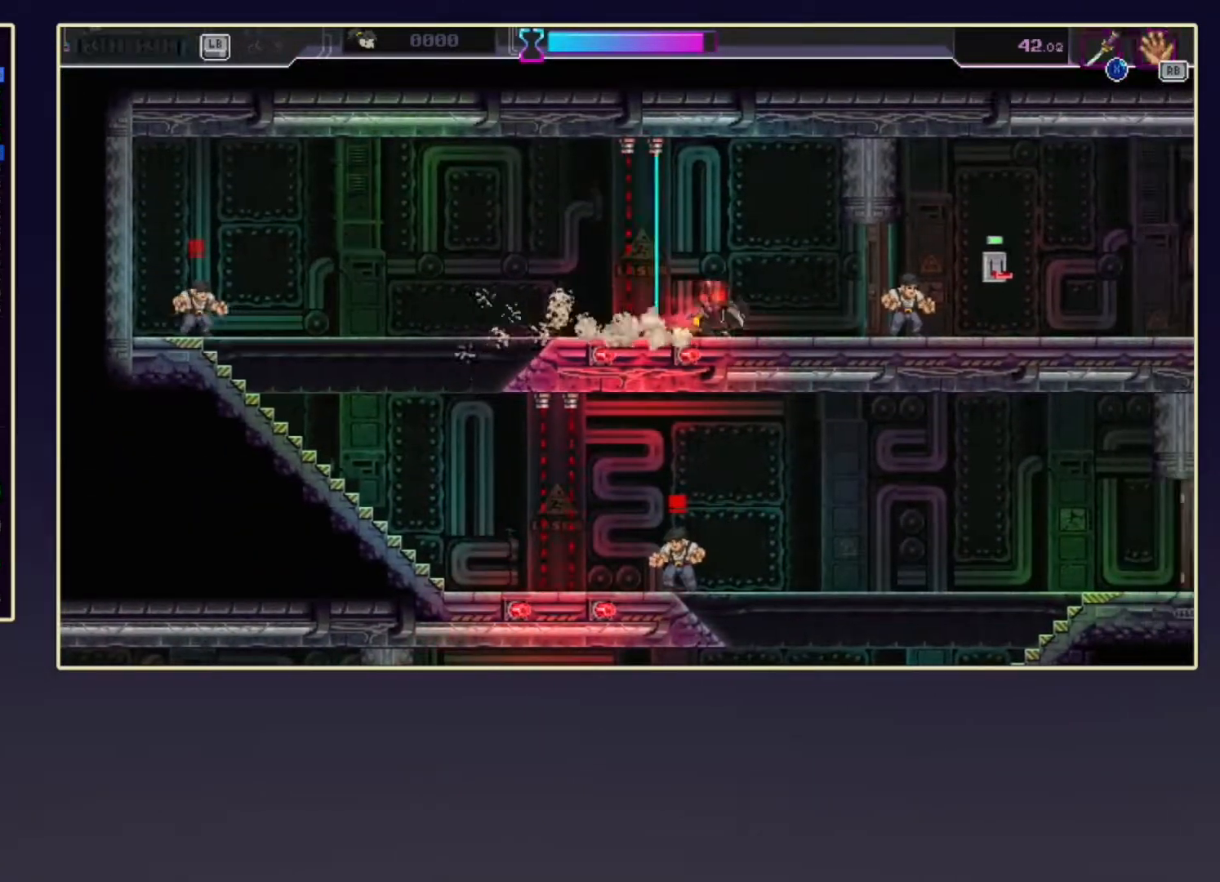
{"buttons": ["DPAD_RIGHT"], "left_stick": "center", "events": [[83, "R2", "up"], [150, "X", "down"], [300, "X", "up"], [417, "B", "down"], [483, "B", "up"]]}
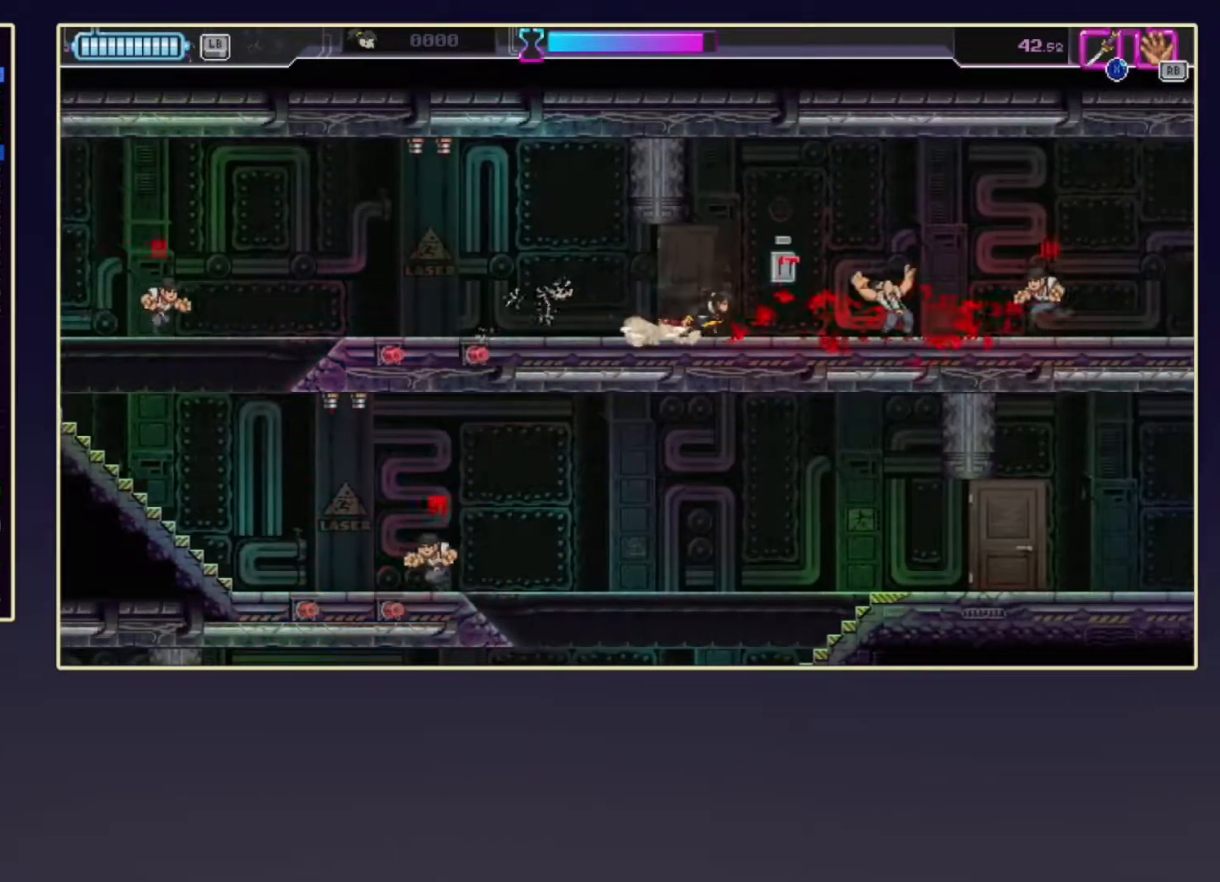
{"buttons": ["R2", "DPAD_RIGHT"], "left_stick": "center", "events": [[100, "B", "down"], [167, "B", "up"], [267, "X", "down"], [417, "X", "up"], [433, "R2", "down"]]}
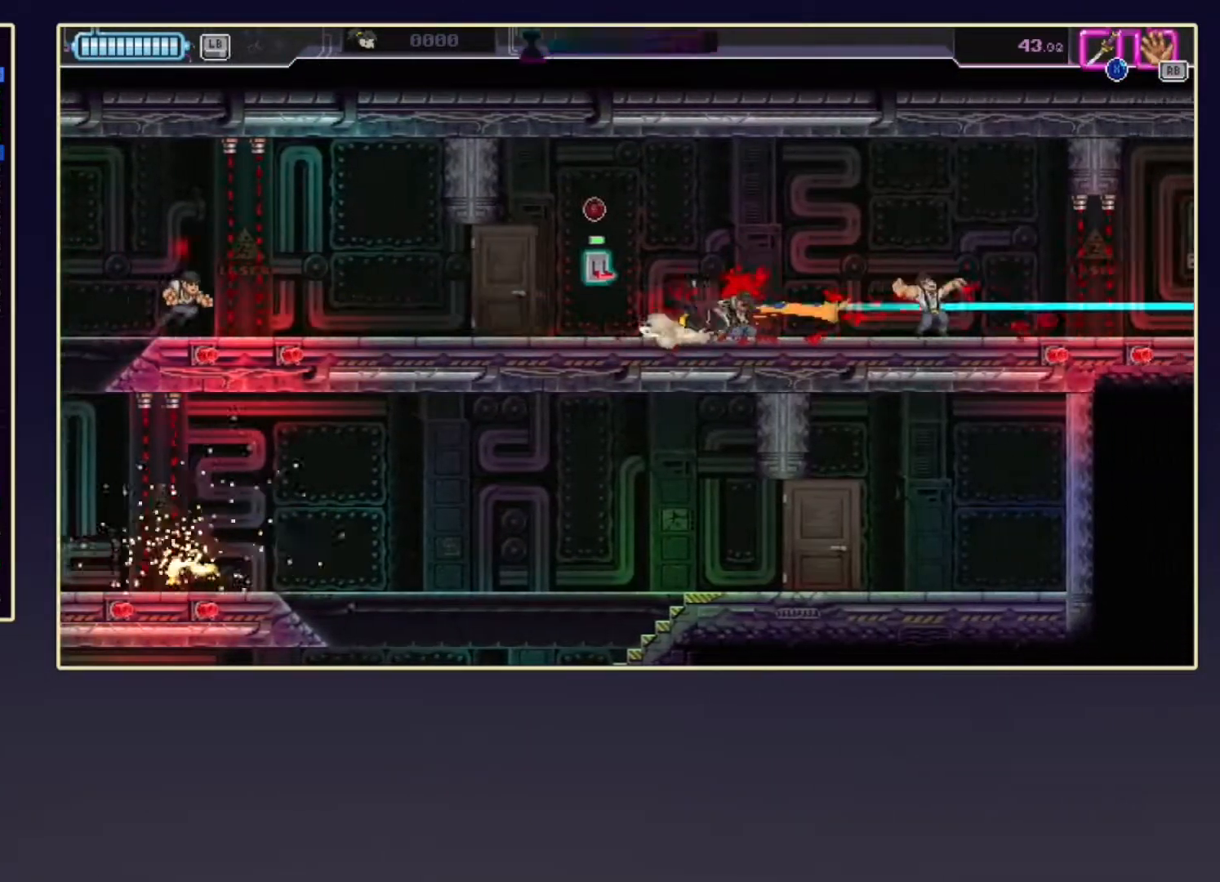
{"buttons": [], "left_stick": "right", "events": [[67, "left_stick", "right"], [83, "DPAD_RIGHT", "up"], [167, "R2", "up"]]}
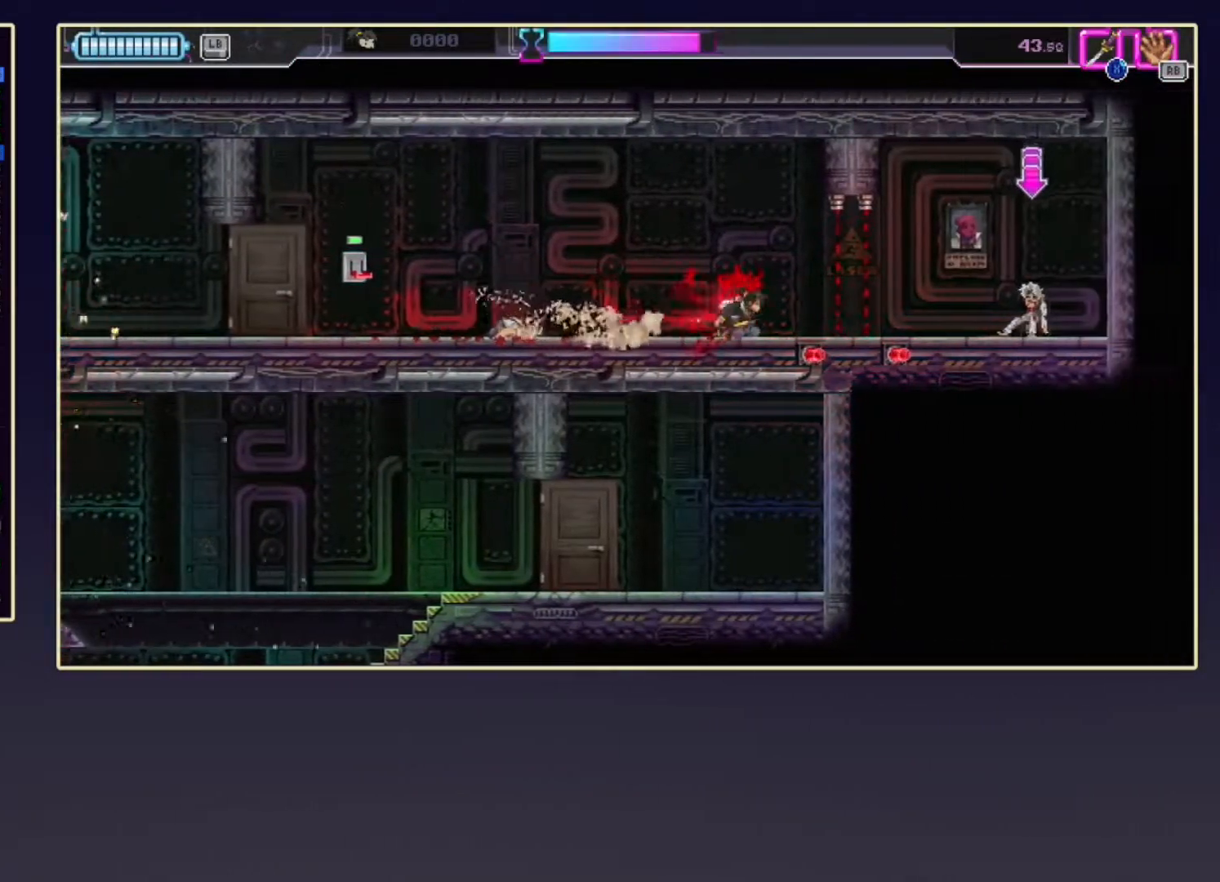
{"buttons": ["B", "R2"], "left_stick": "left", "events": [[33, "R2", "down"], [283, "R2", "up"], [383, "left_stick", "left"], [450, "R2", "down"], [483, "B", "down"]]}
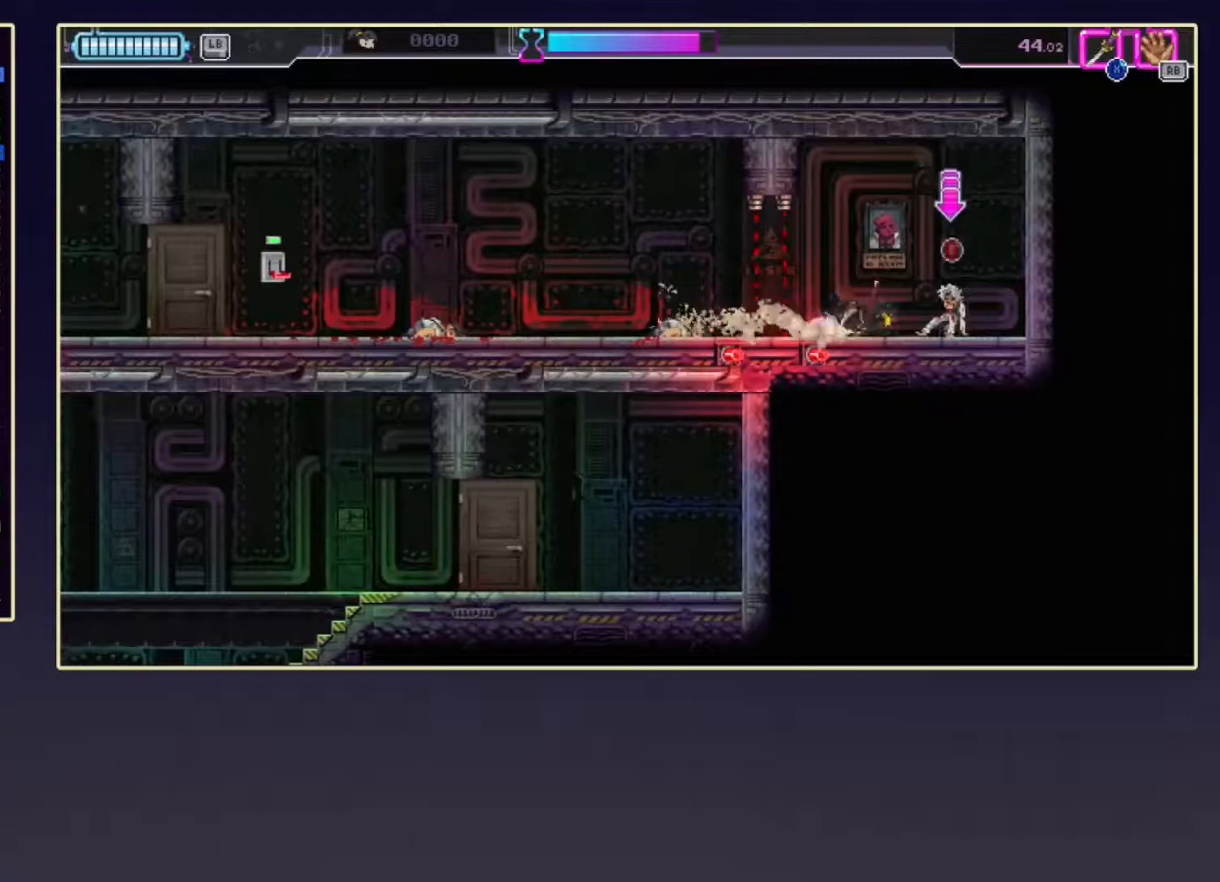
{"buttons": [], "left_stick": "center", "events": [[150, "B", "up"], [200, "R2", "up"], [283, "left_stick", "center"]]}
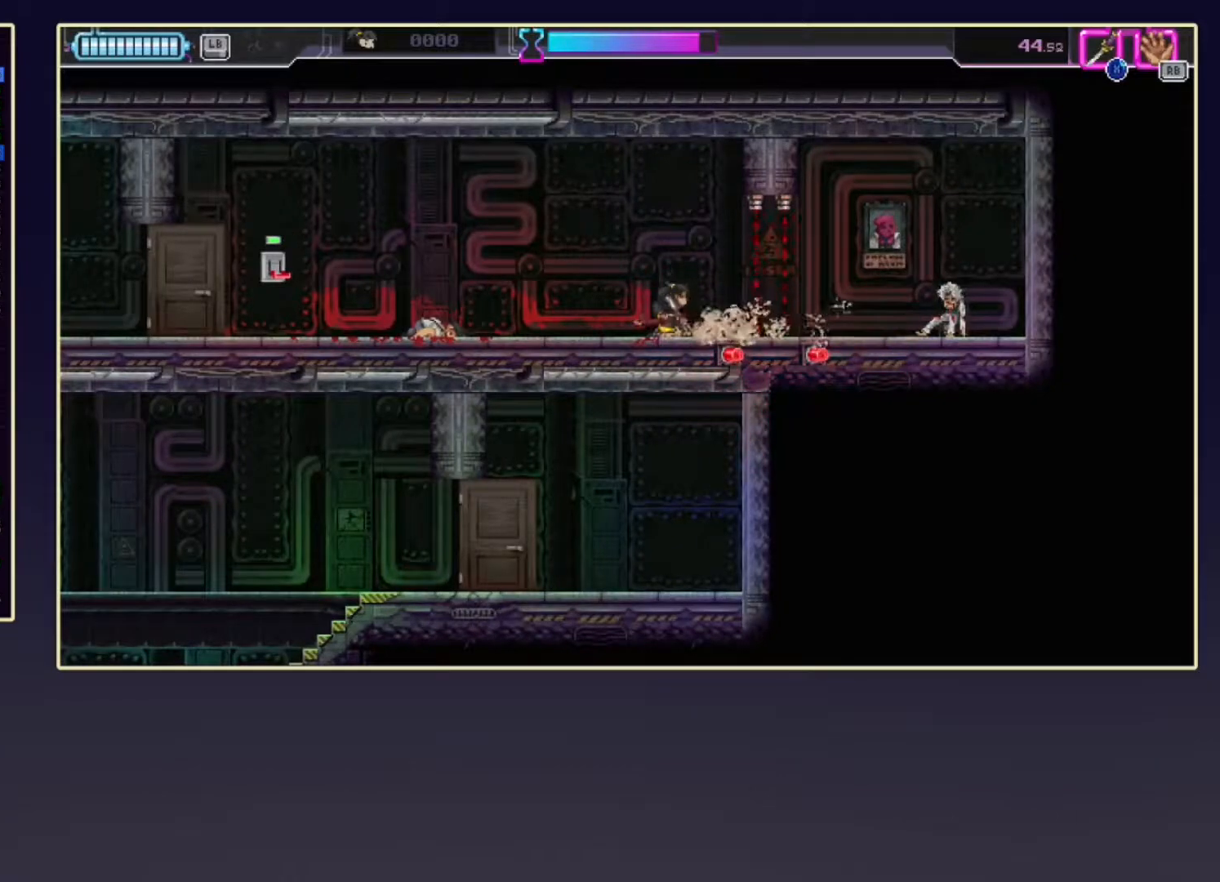
{"buttons": [], "left_stick": "center", "events": []}
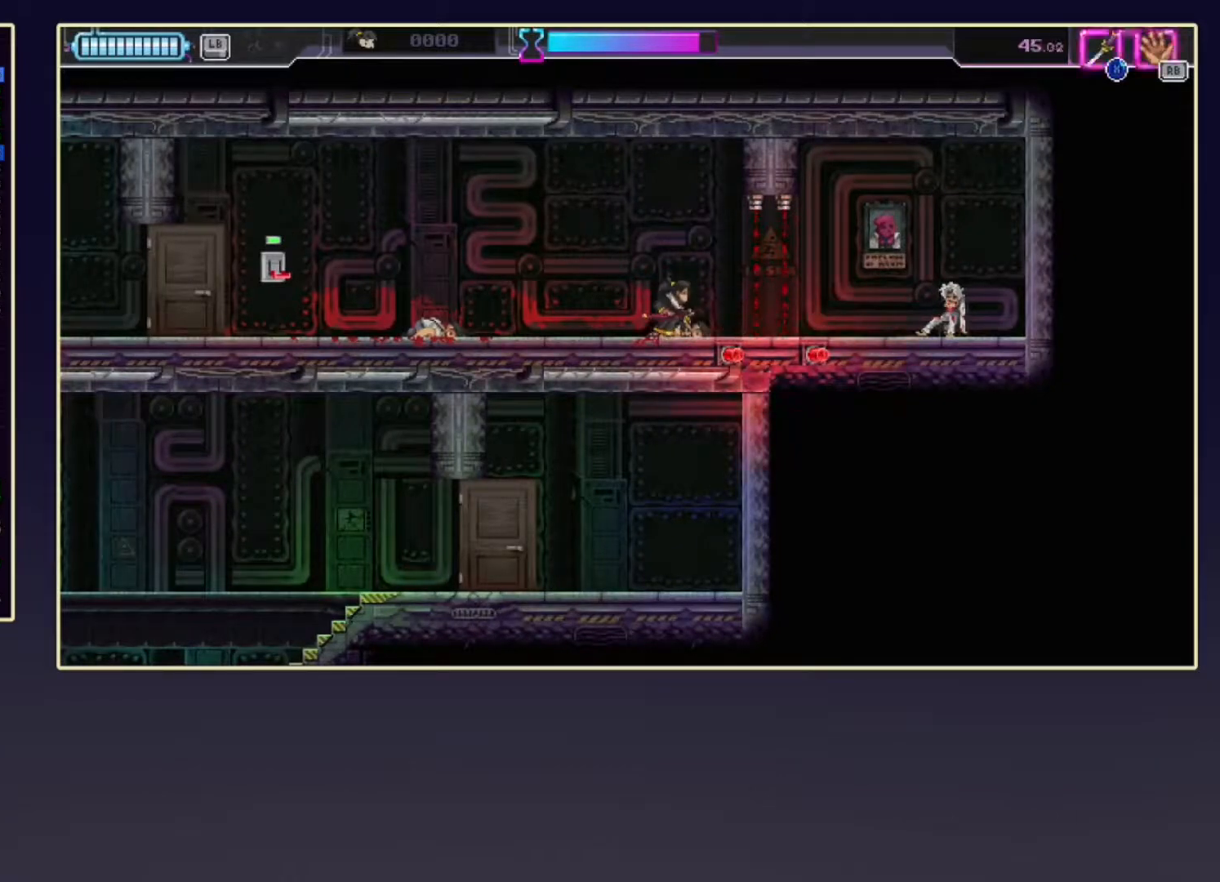
{"buttons": [], "left_stick": "center", "events": []}
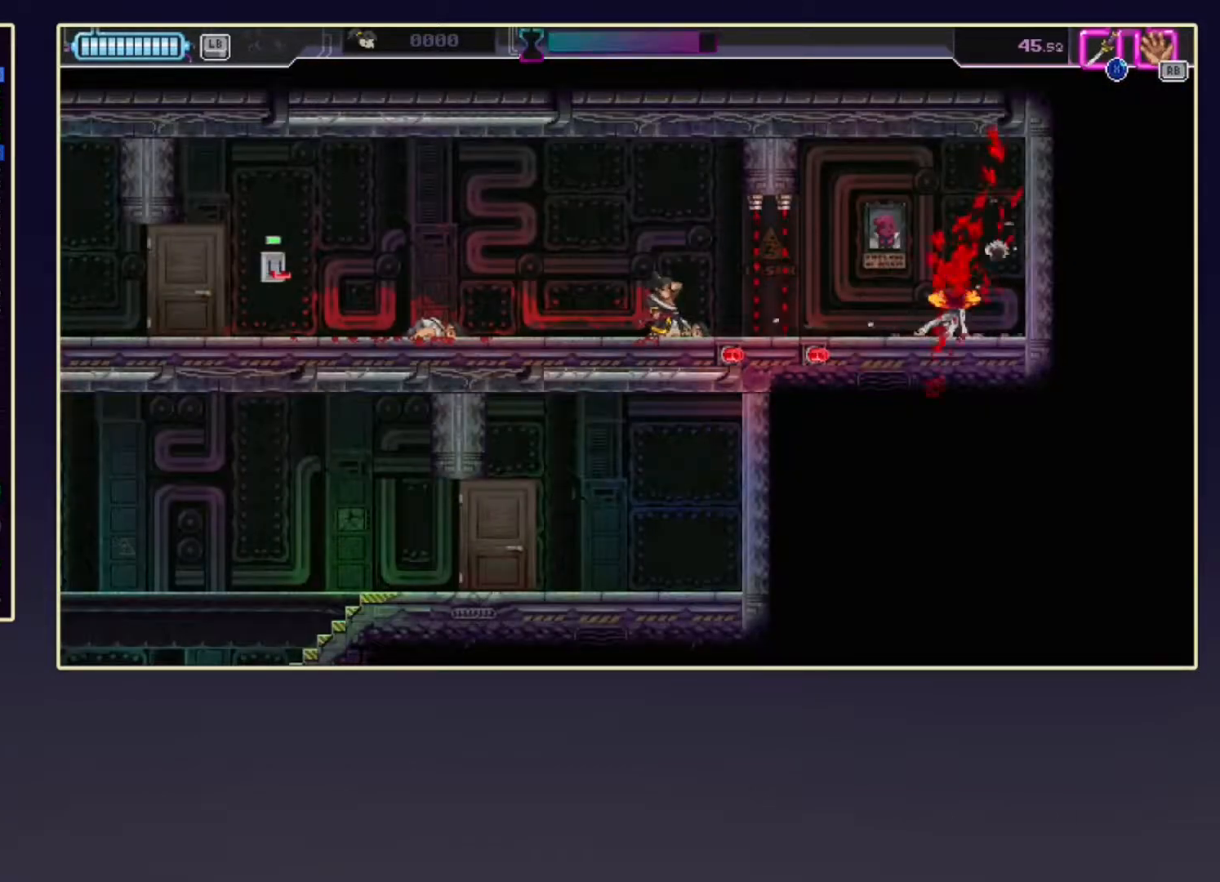
{"buttons": [], "left_stick": "center", "events": []}
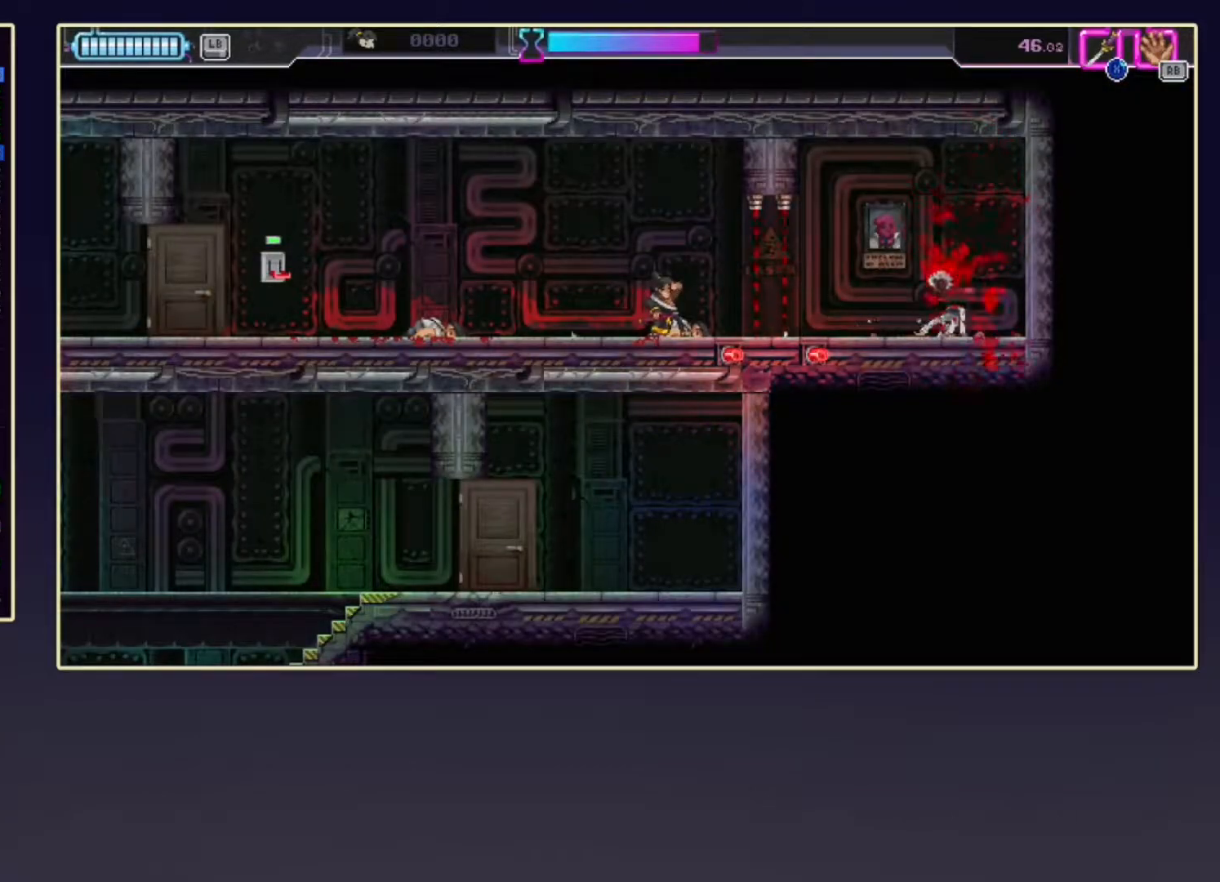
{"buttons": [], "left_stick": "center", "events": []}
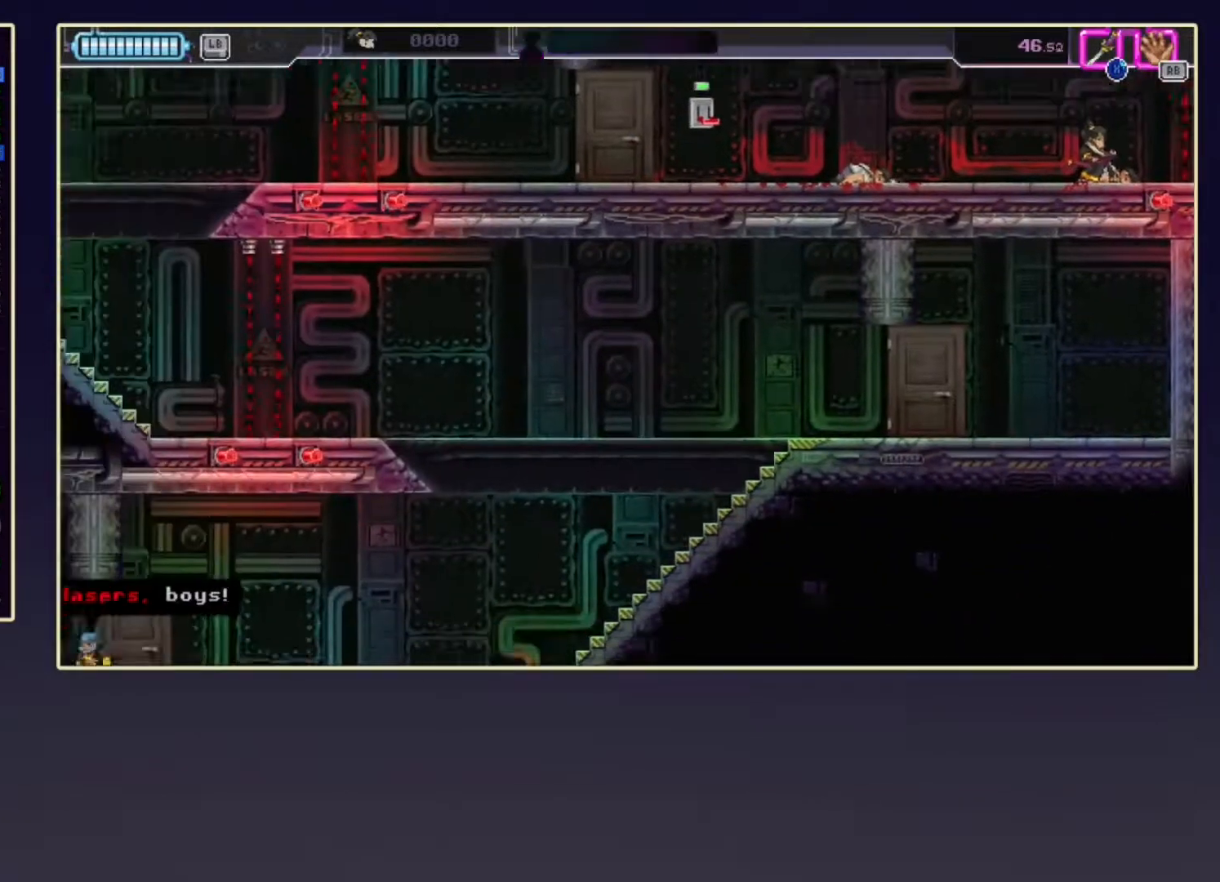
{"buttons": [], "left_stick": "center", "events": []}
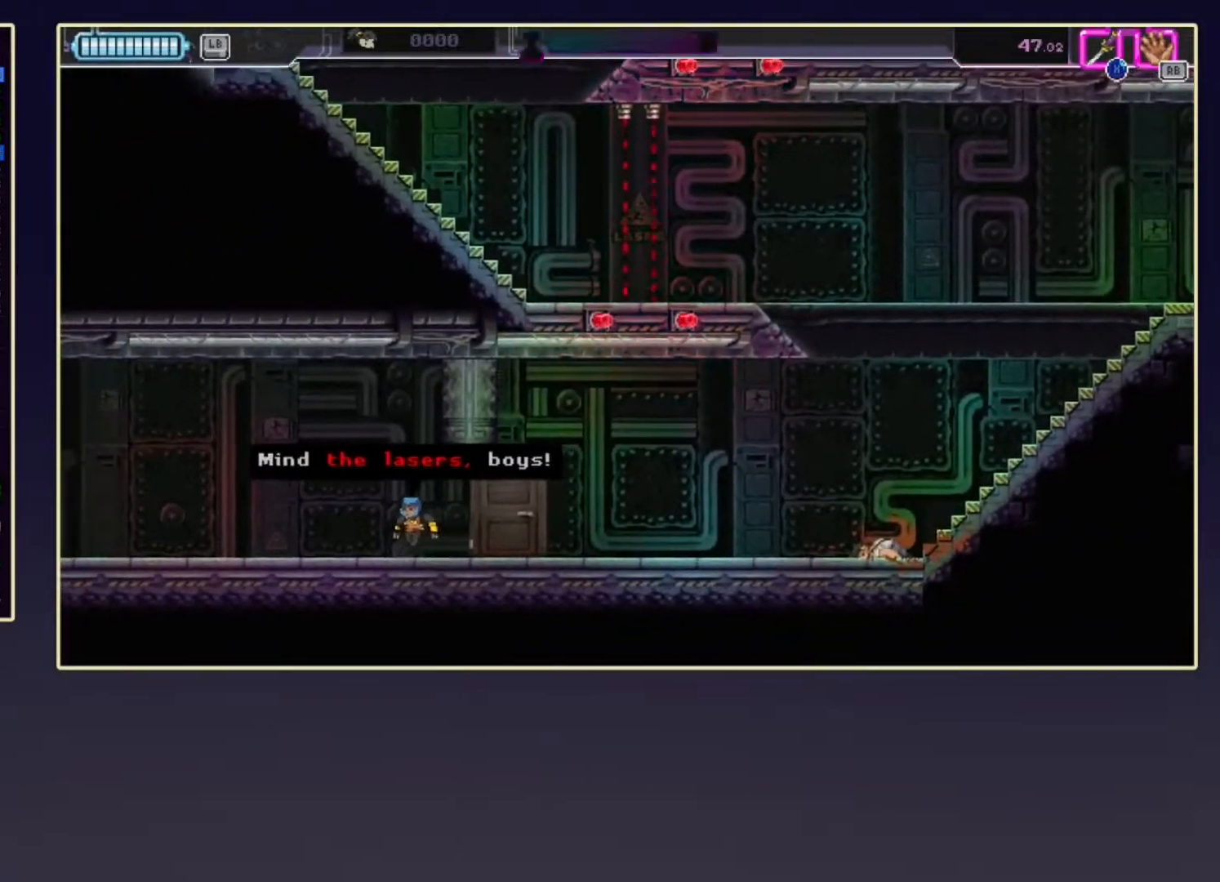
{"buttons": [], "left_stick": "center", "events": []}
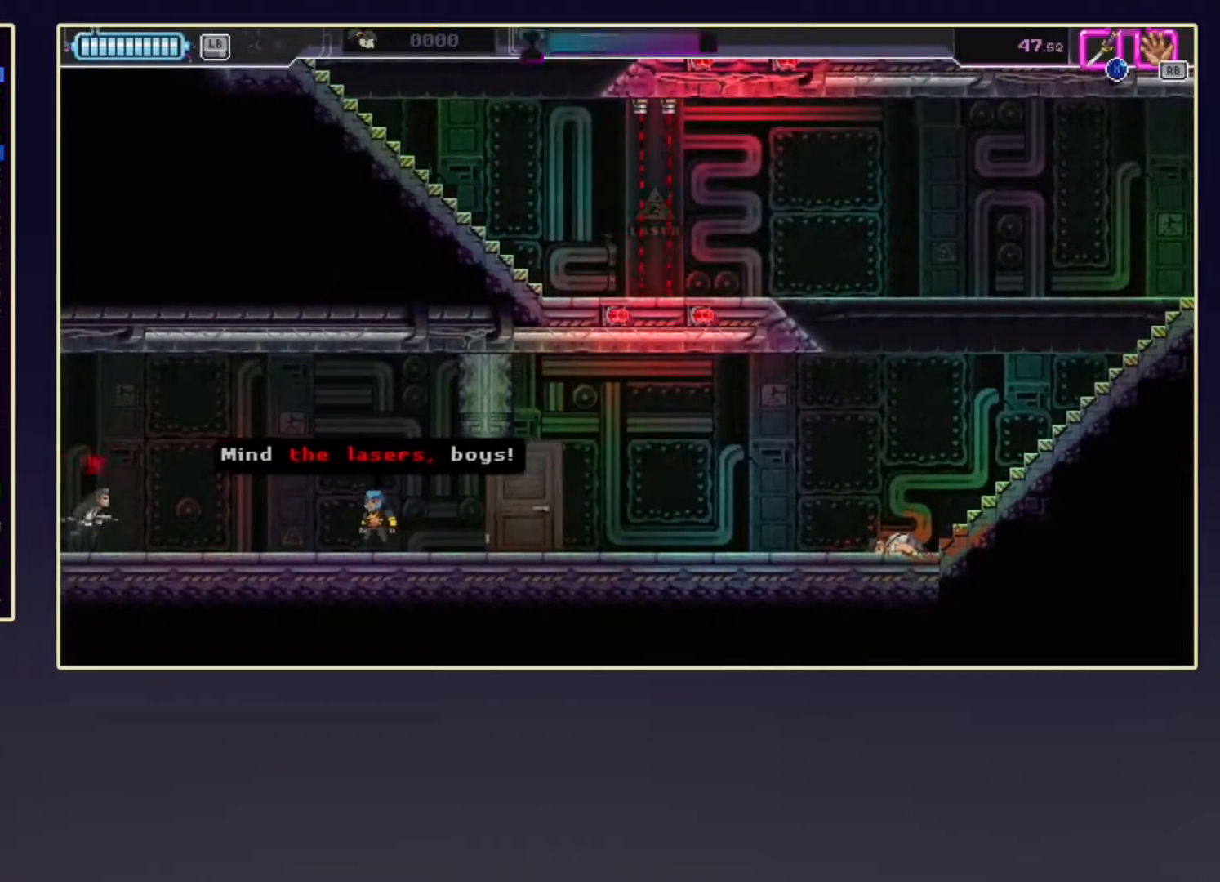
{"buttons": ["R2"], "left_stick": "left", "events": [[417, "left_stick", "left"], [467, "R2", "down"]]}
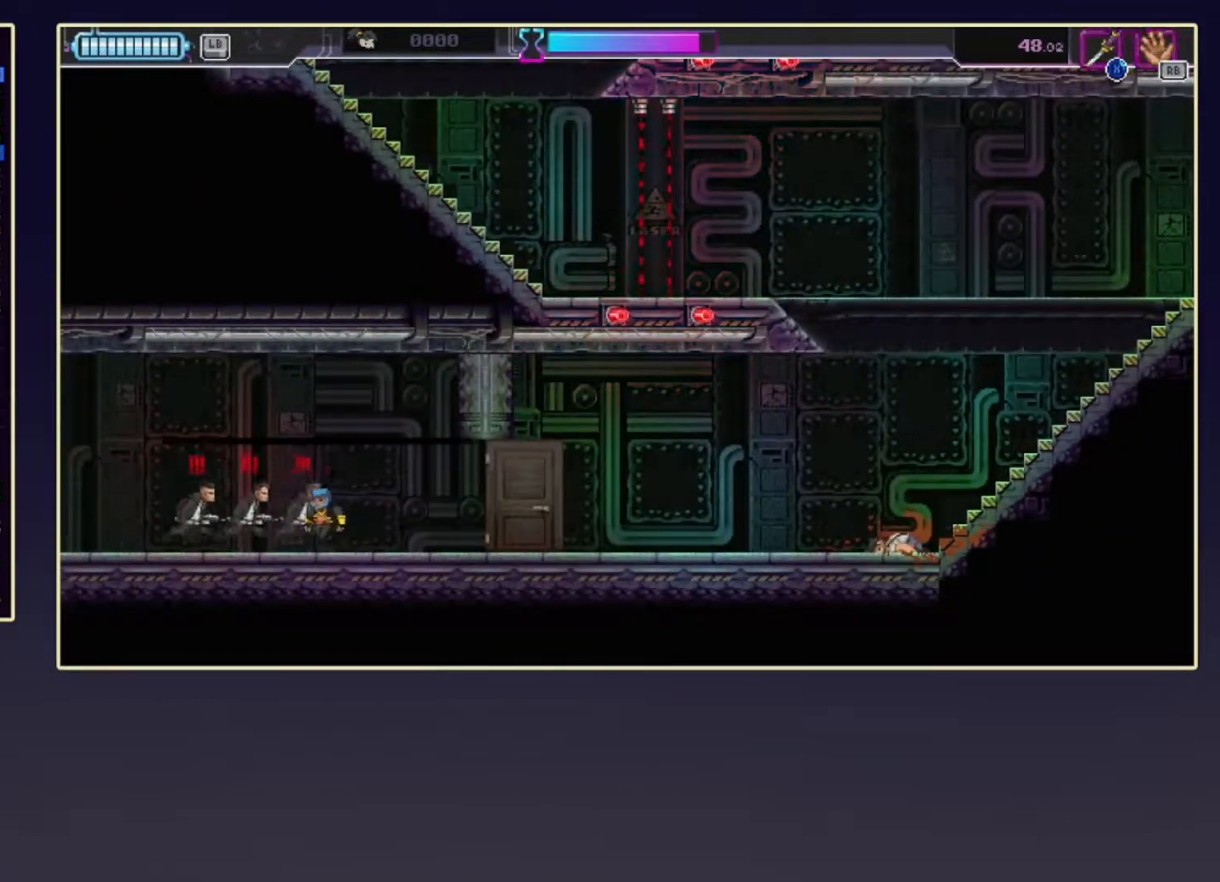
{"buttons": ["R2"], "left_stick": "down-left", "events": [[67, "left_stick", "down-left"]]}
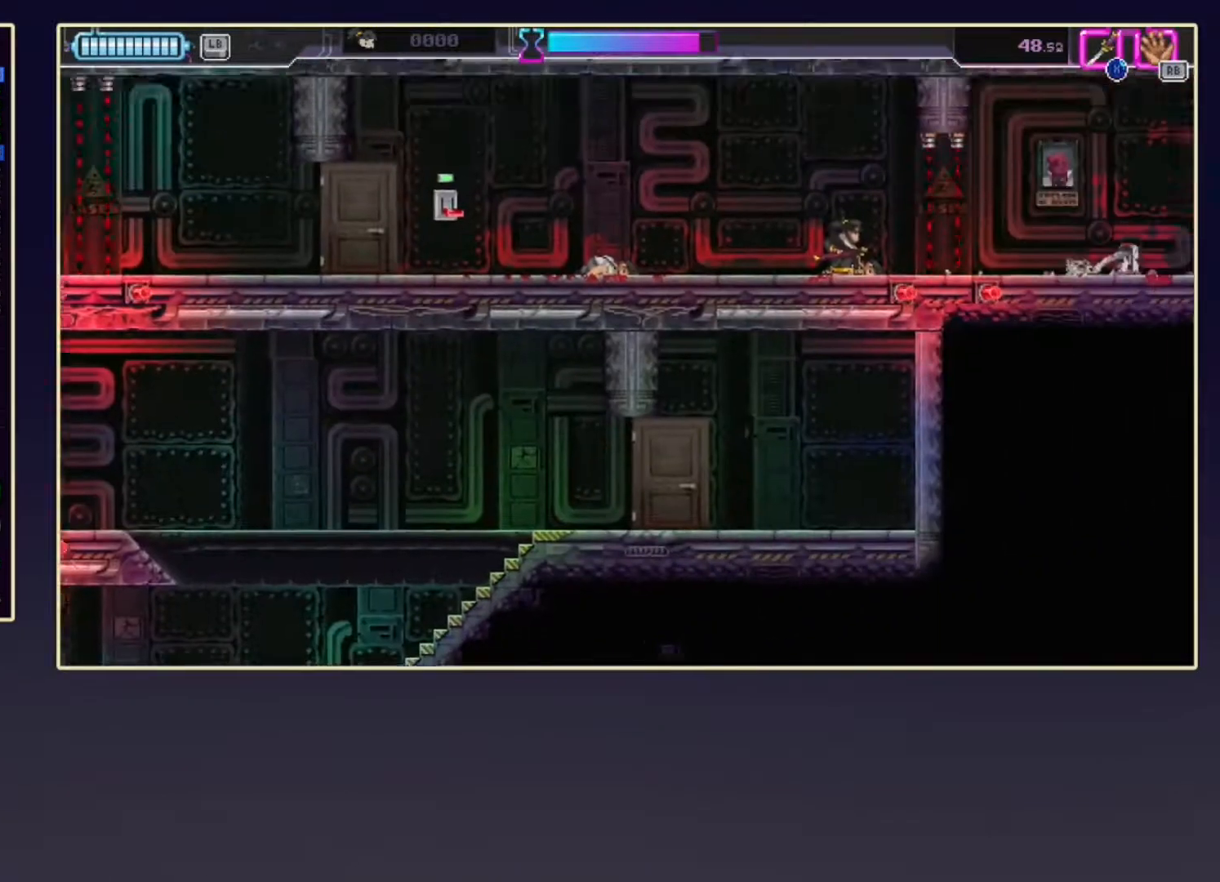
{"buttons": [], "left_stick": "down-left", "events": [[417, "R2", "up"]]}
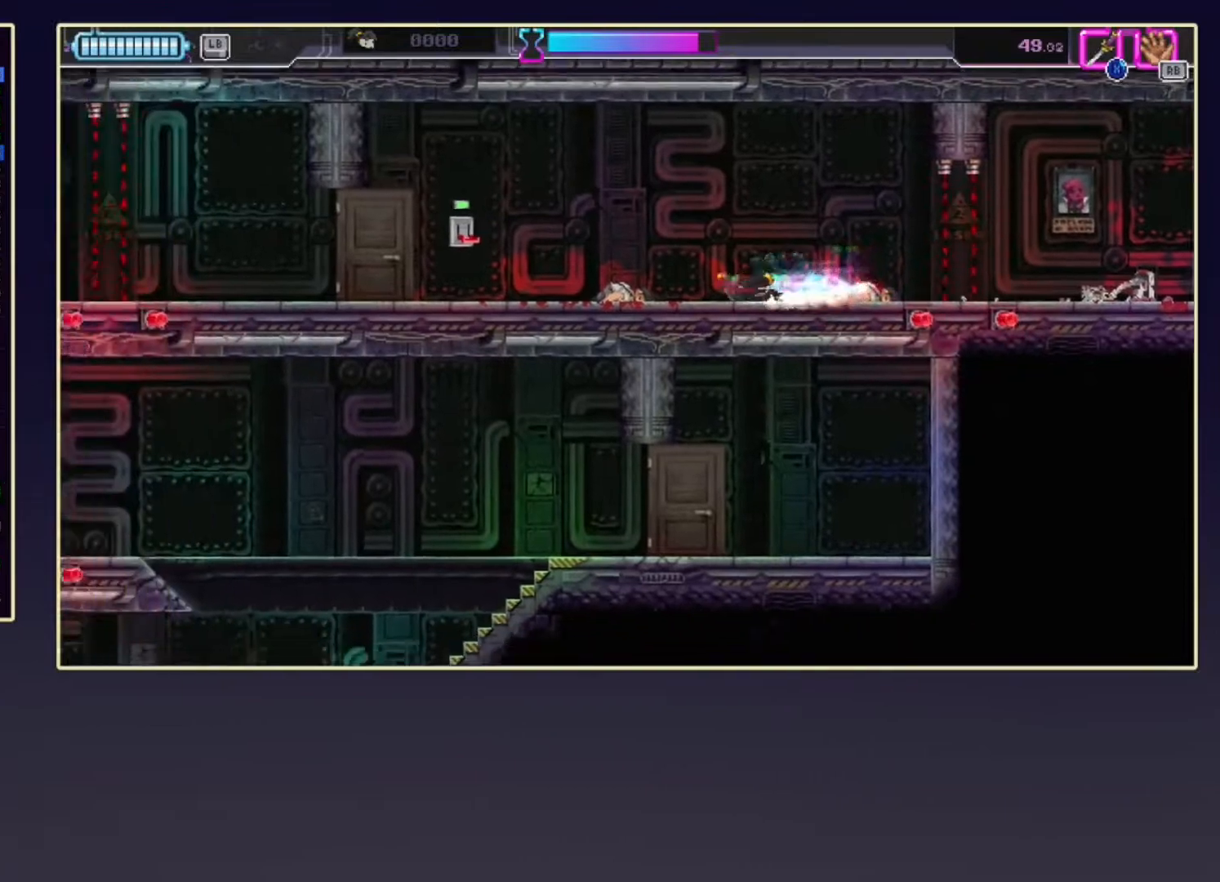
{"buttons": ["B"], "left_stick": "down", "events": [[33, "left_stick", "down"], [200, "R2", "down"], [417, "R2", "up"], [467, "B", "down"]]}
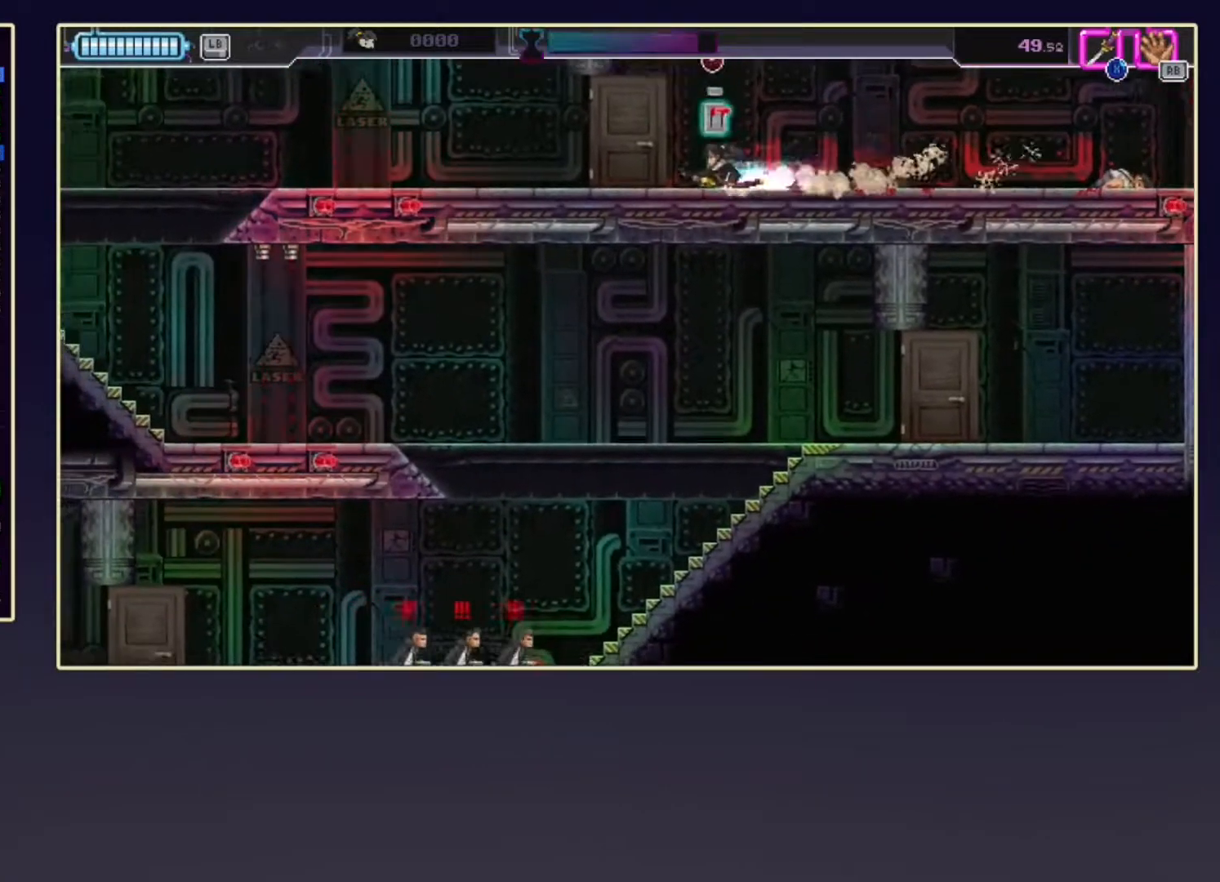
{"buttons": [], "left_stick": "down", "events": [[83, "B", "up"], [167, "R2", "down"], [300, "R2", "up"]]}
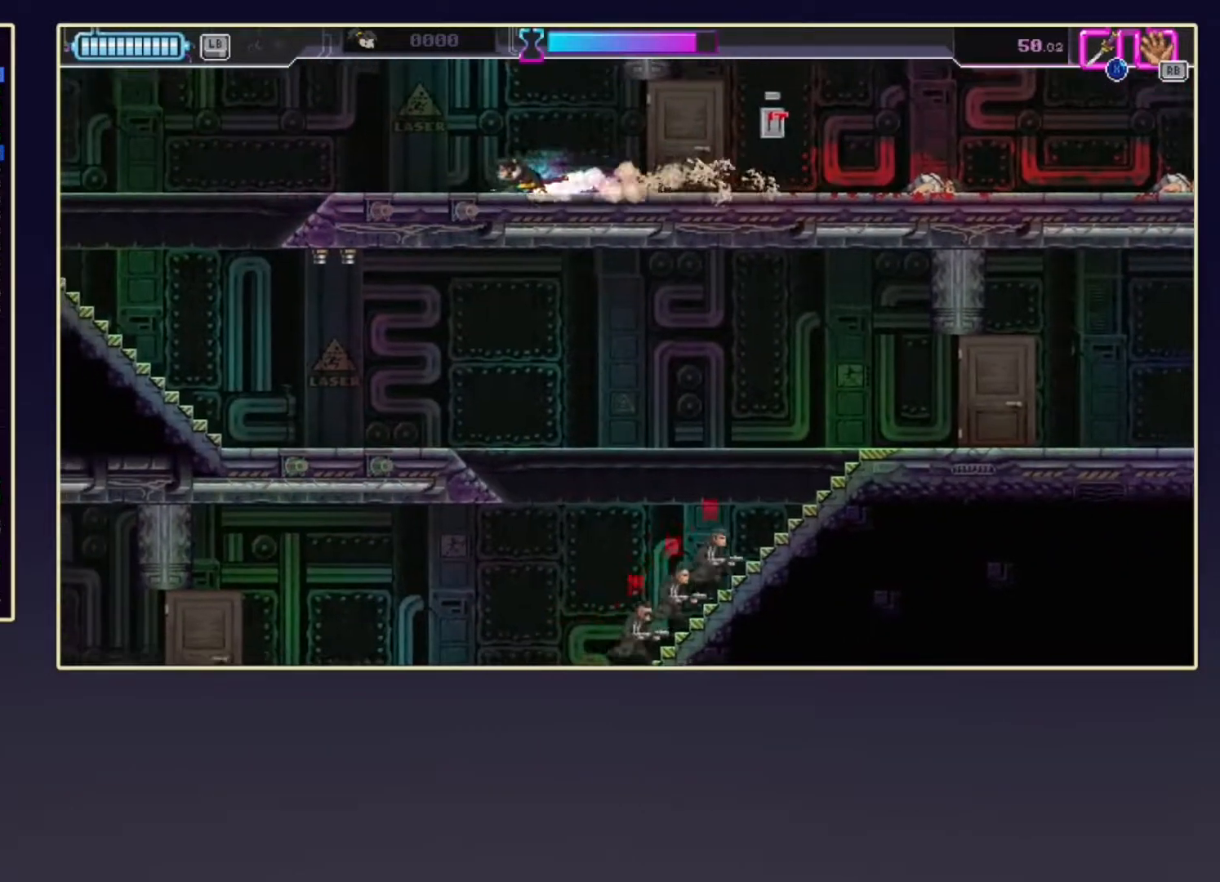
{"buttons": ["R2"], "left_stick": "down", "events": [[33, "R2", "down"], [133, "R2", "up"], [400, "R2", "down"]]}
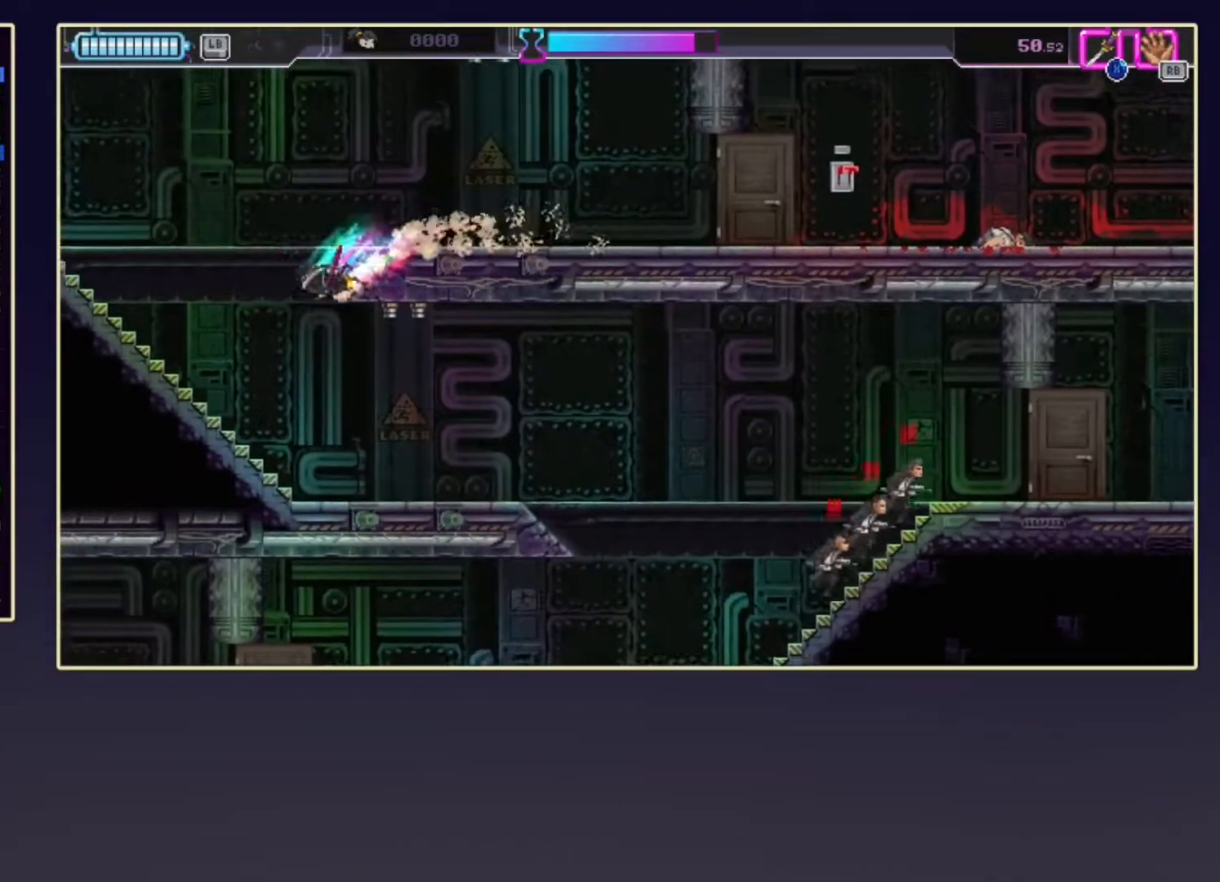
{"buttons": ["R2"], "left_stick": "right", "events": [[50, "X", "down"], [117, "R2", "up"], [133, "left_stick", "right"], [183, "X", "up"], [400, "R2", "down"]]}
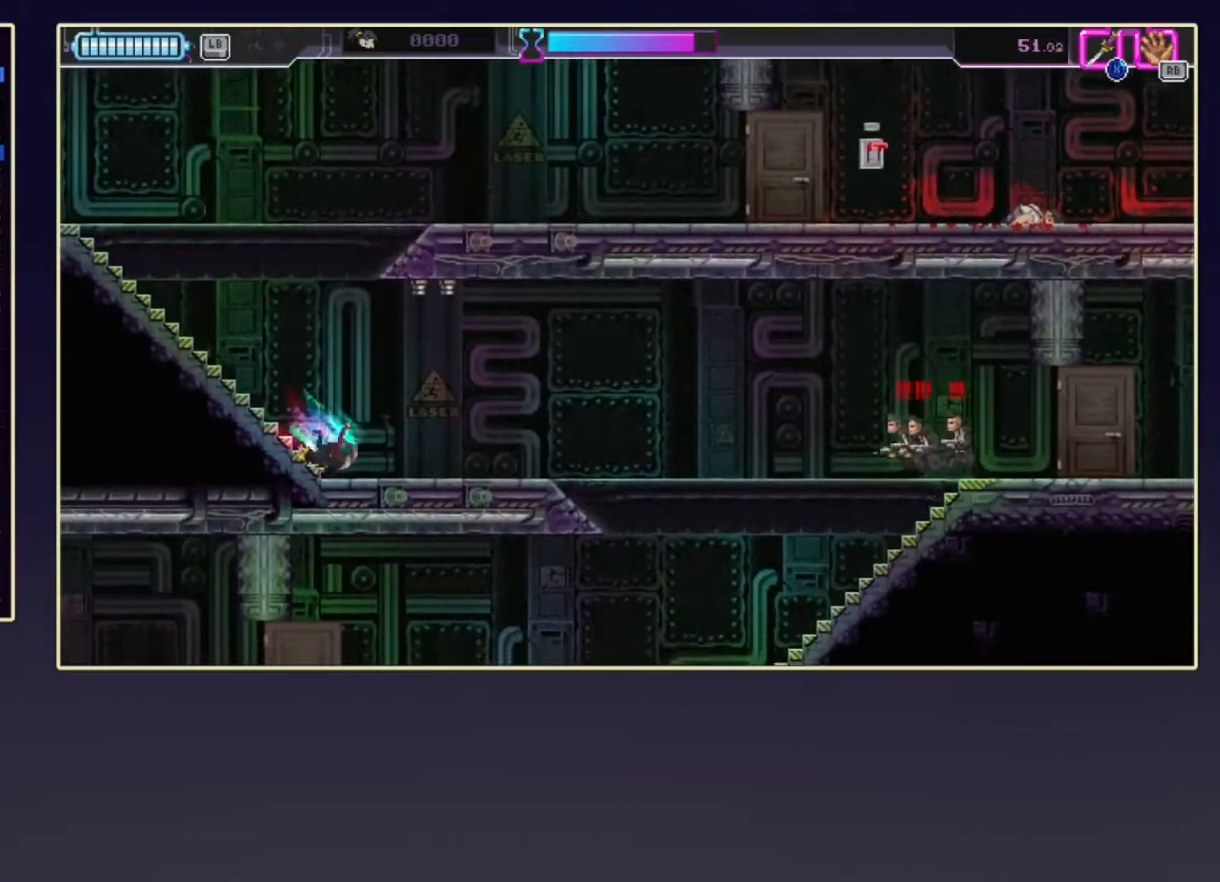
{"buttons": ["R2"], "left_stick": "center", "events": [[150, "R2", "up"], [333, "left_stick", "center"], [433, "R2", "down"]]}
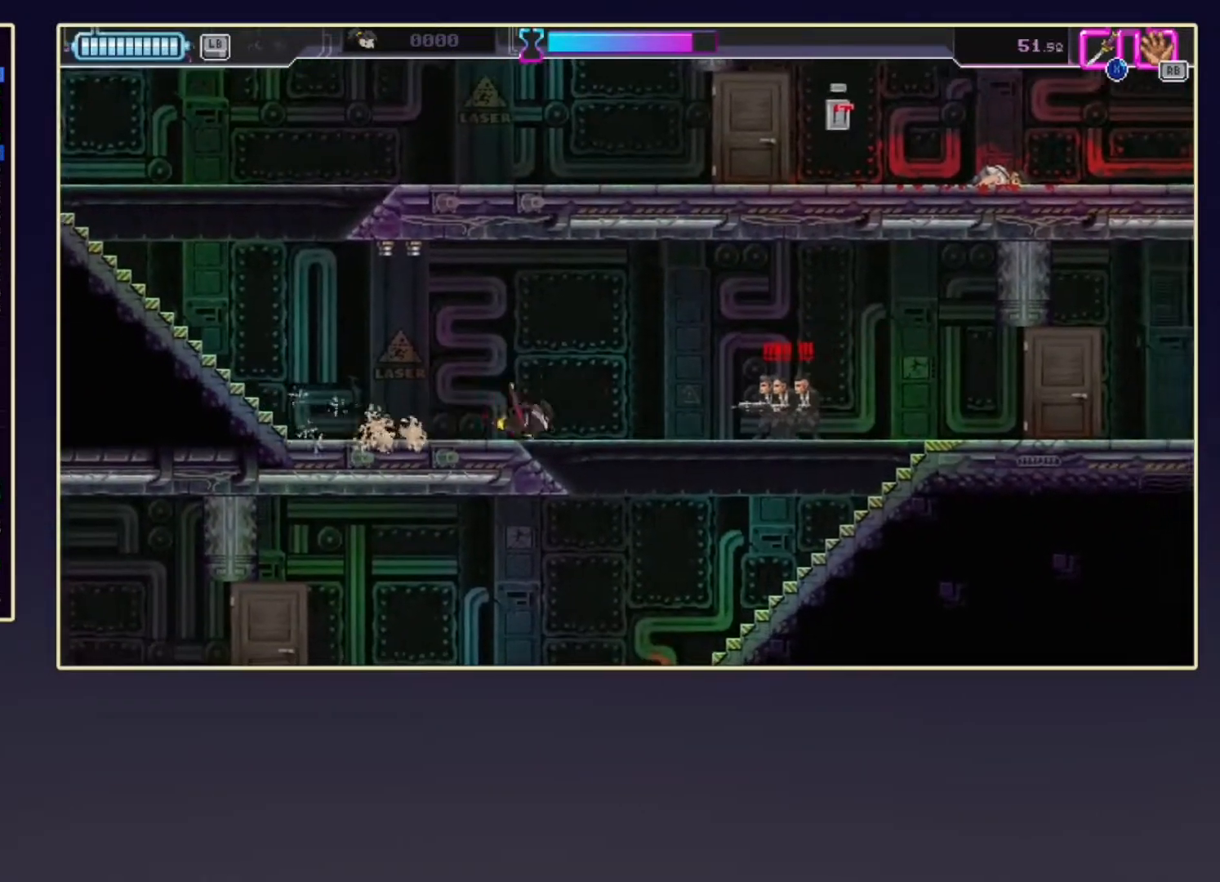
{"buttons": ["R2"], "left_stick": "down-left", "events": [[233, "X", "down"], [417, "X", "up"], [417, "left_stick", "down-left"]]}
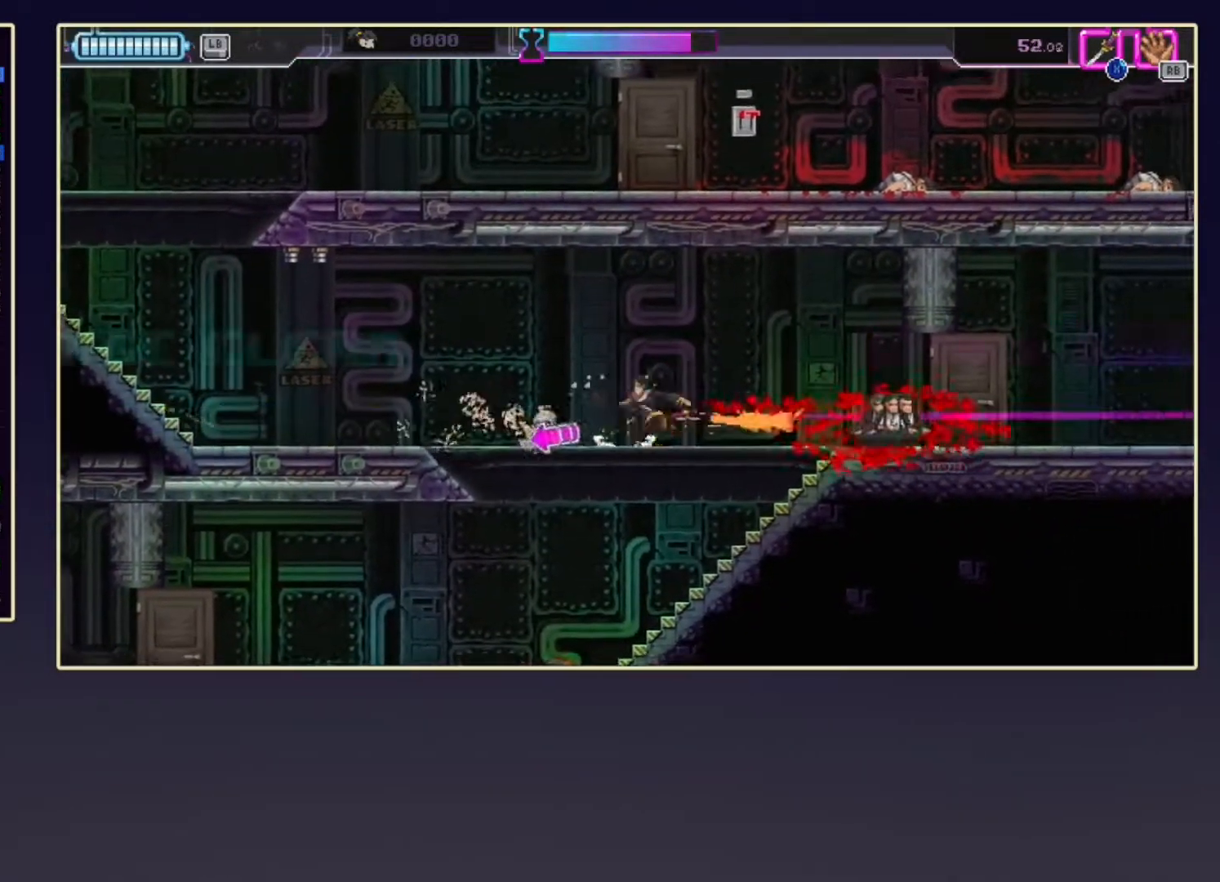
{"buttons": ["R2", "DPAD_DOWN"], "left_stick": "center", "events": [[17, "X", "down"], [133, "R2", "up"], [183, "X", "up"], [300, "left_stick", "center"], [417, "DPAD_DOWN", "down"], [433, "R2", "down"]]}
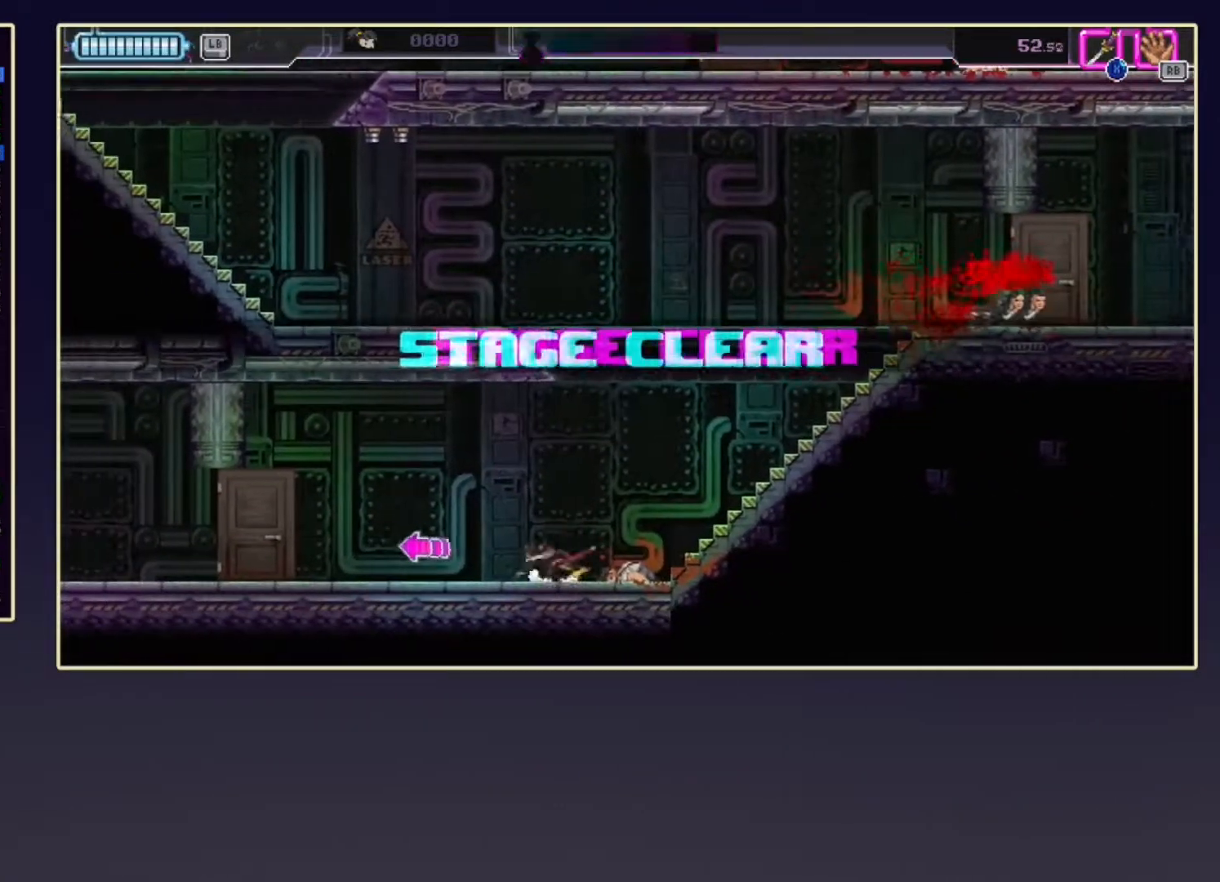
{"buttons": ["DPAD_DOWN"], "left_stick": "center", "events": [[67, "R2", "up"], [367, "R2", "down"], [500, "R2", "up"]]}
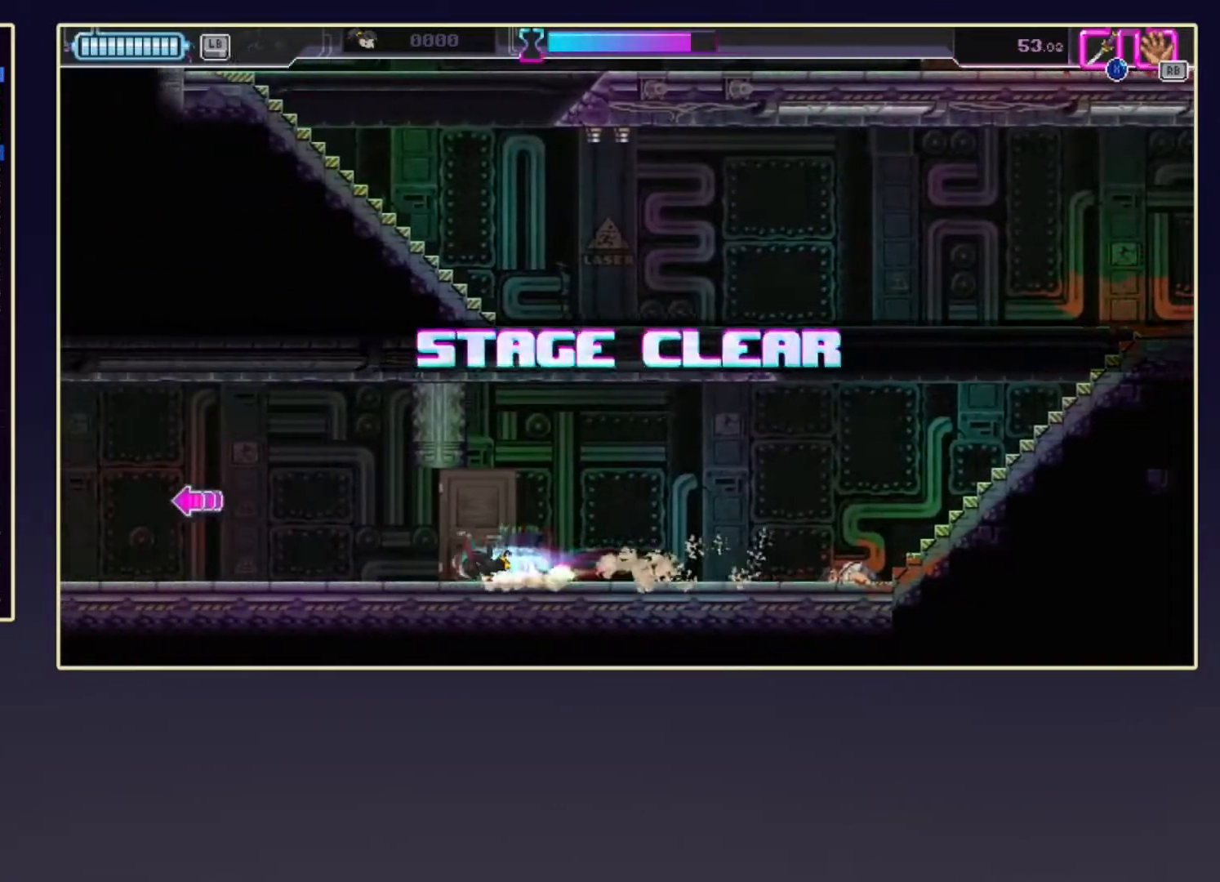
{"buttons": ["DPAD_DOWN"], "left_stick": "center", "events": [[250, "R2", "down"], [383, "R2", "up"]]}
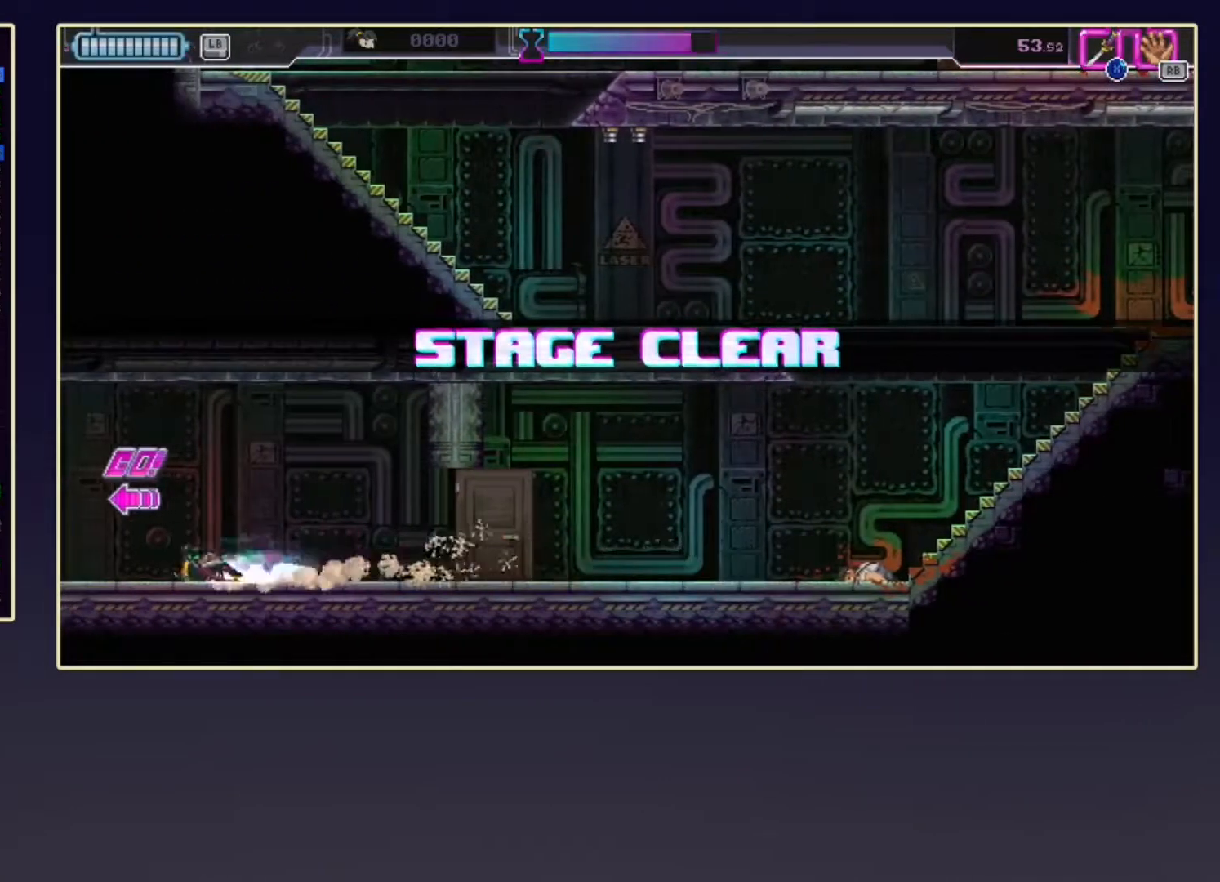
{"buttons": [], "left_stick": "center", "events": [[100, "R2", "down"], [250, "R2", "up"], [300, "DPAD_DOWN", "up"]]}
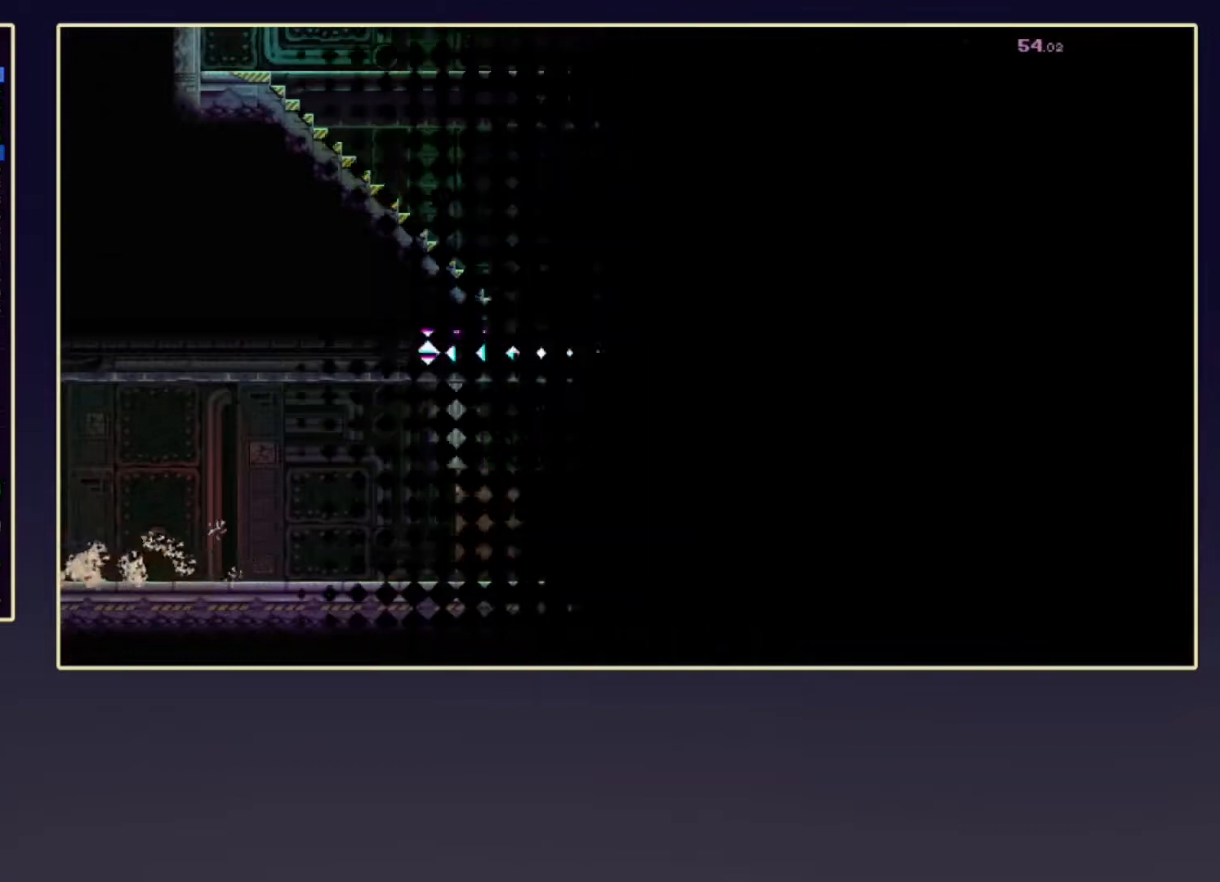
{"buttons": [], "left_stick": "center", "events": []}
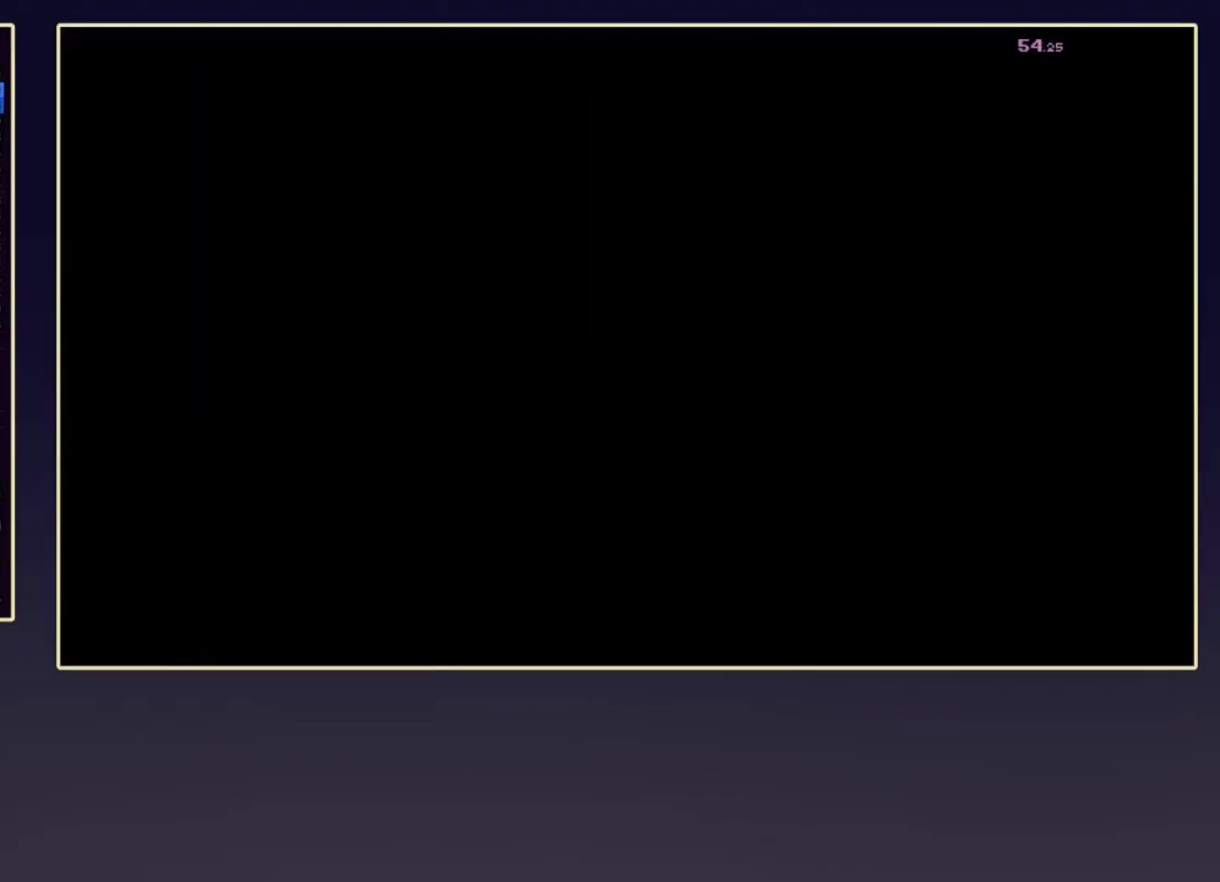
{"buttons": [], "left_stick": "center", "events": []}
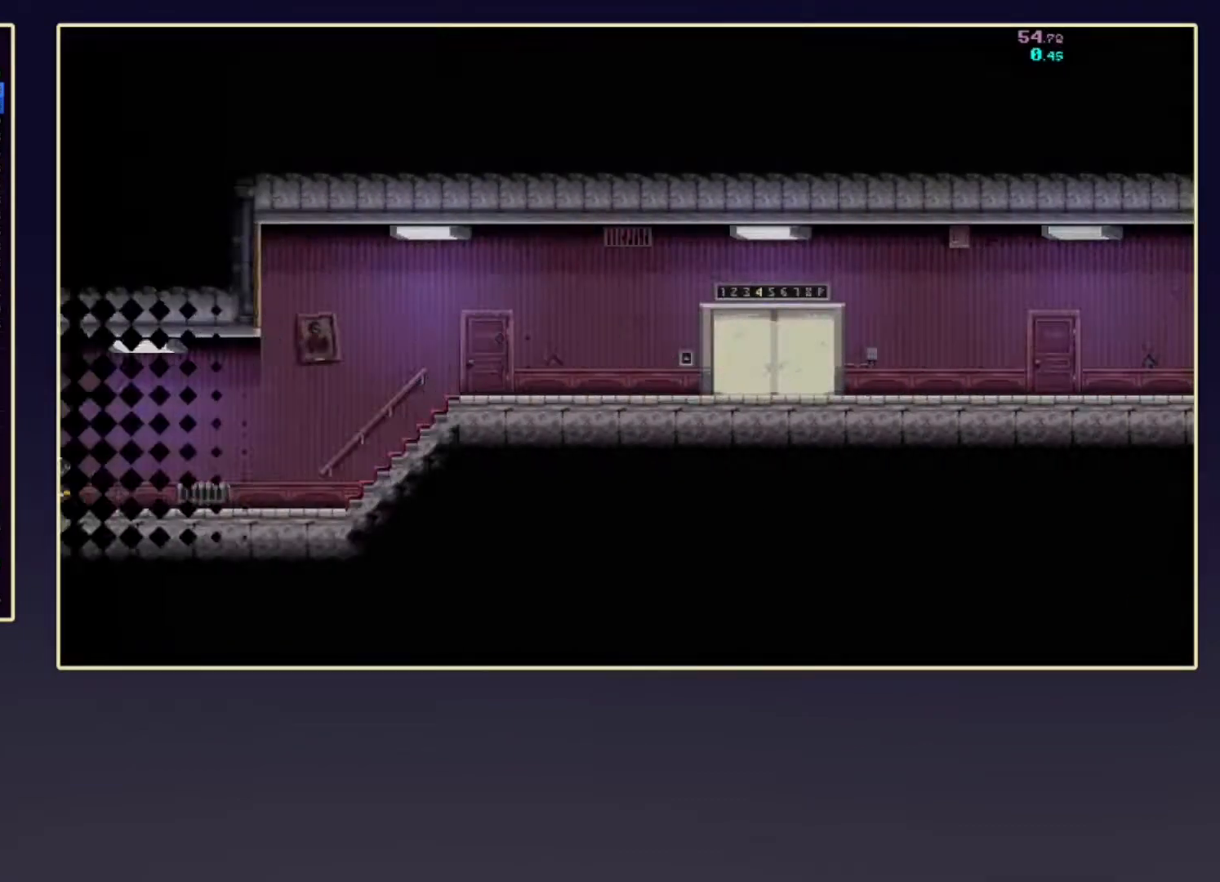
{"buttons": [], "left_stick": "center", "events": []}
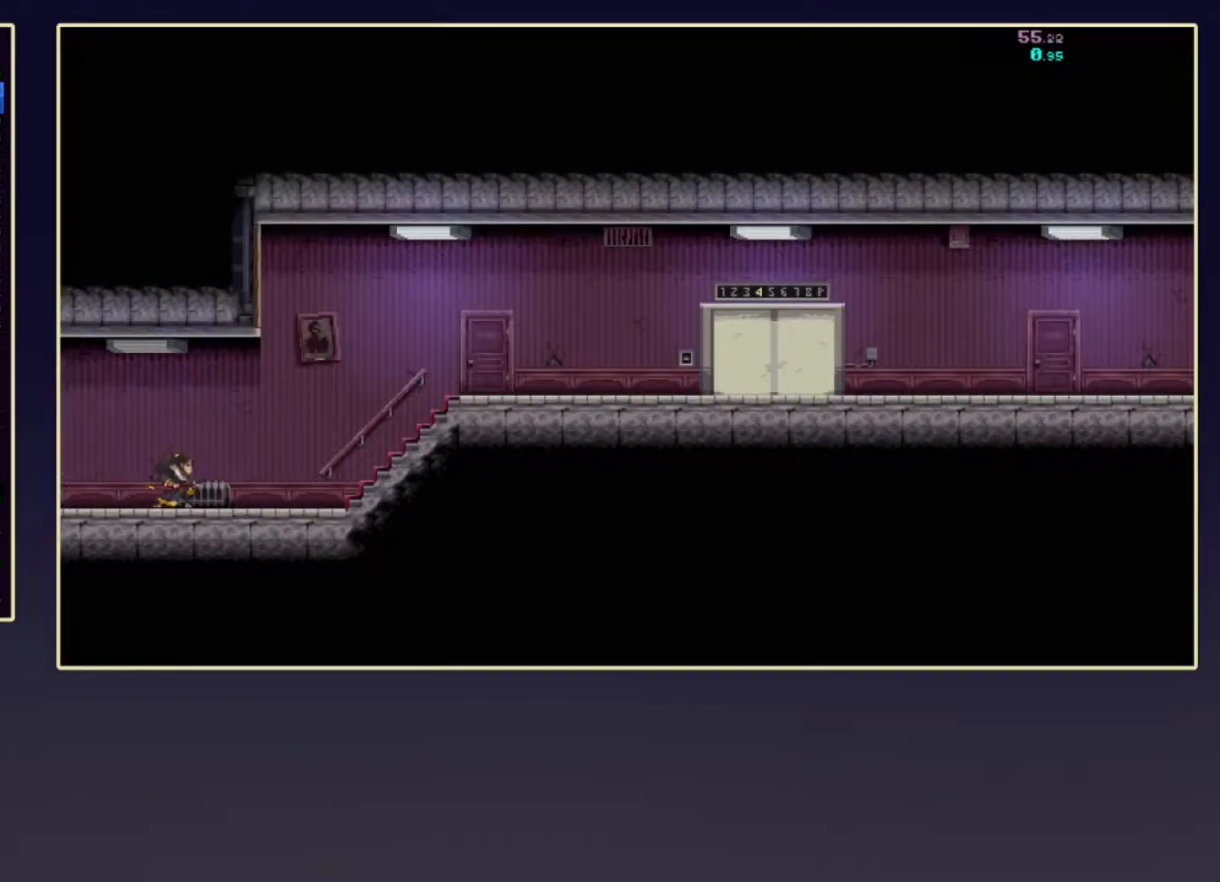
{"buttons": [], "left_stick": "center", "events": []}
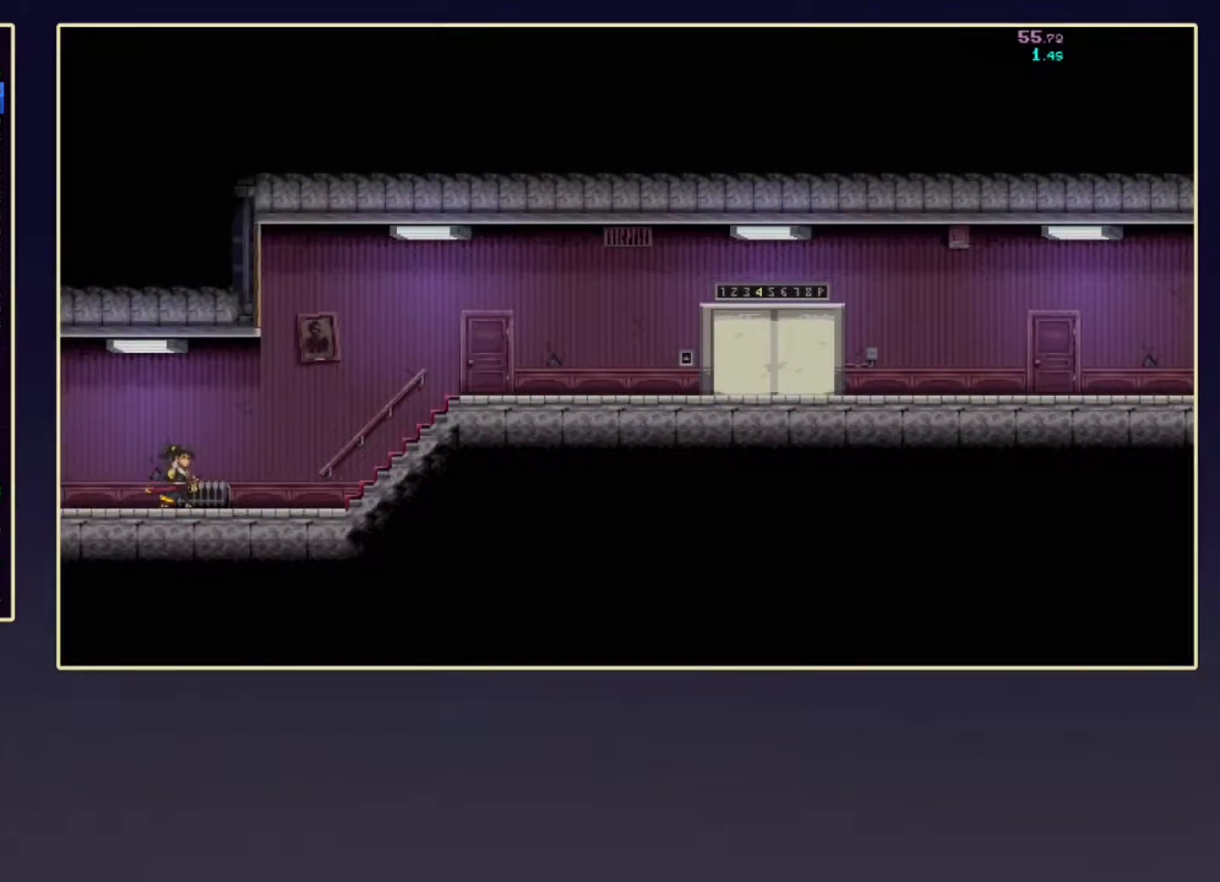
{"buttons": [], "left_stick": "center", "events": []}